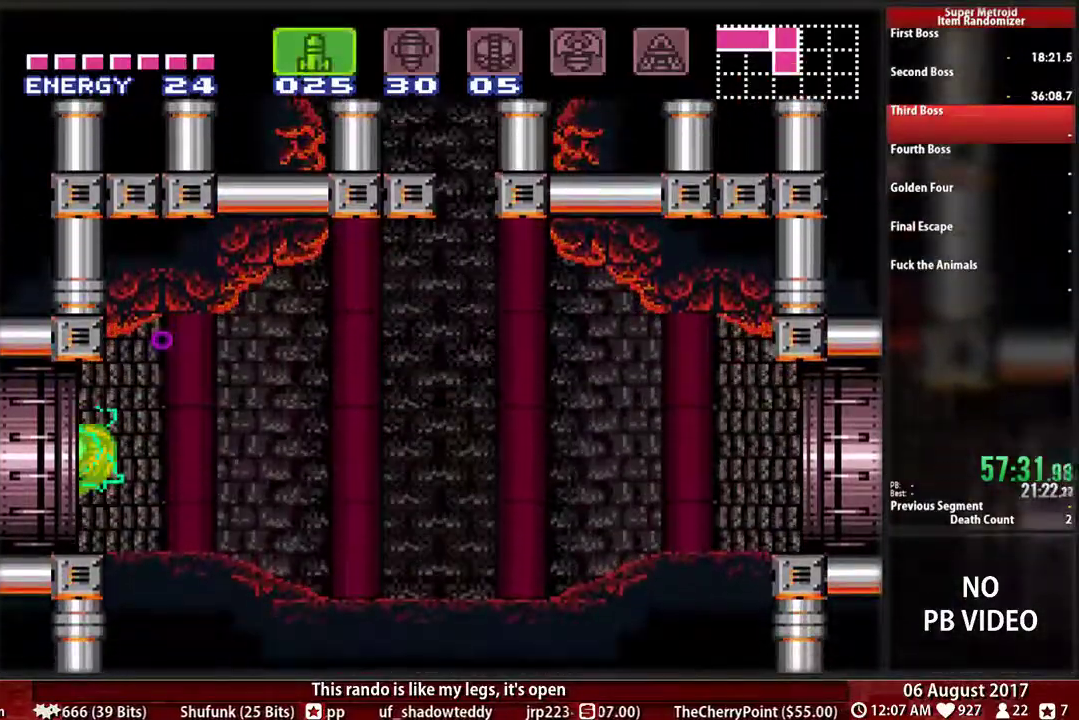
Gameplay with a controller (Nintendo layout); each line is a JSON object with the inputs held at the frame after it. "events" lists button and stick changes between this image and that frame as [ms after this image, input, new state], when the widget could be followed in between. Not read: L3 R3 SELECT START Y.
{"buttons": ["L1"], "events": [[400, "DPAD_LEFT", "up"], [467, "L1", "down"]]}
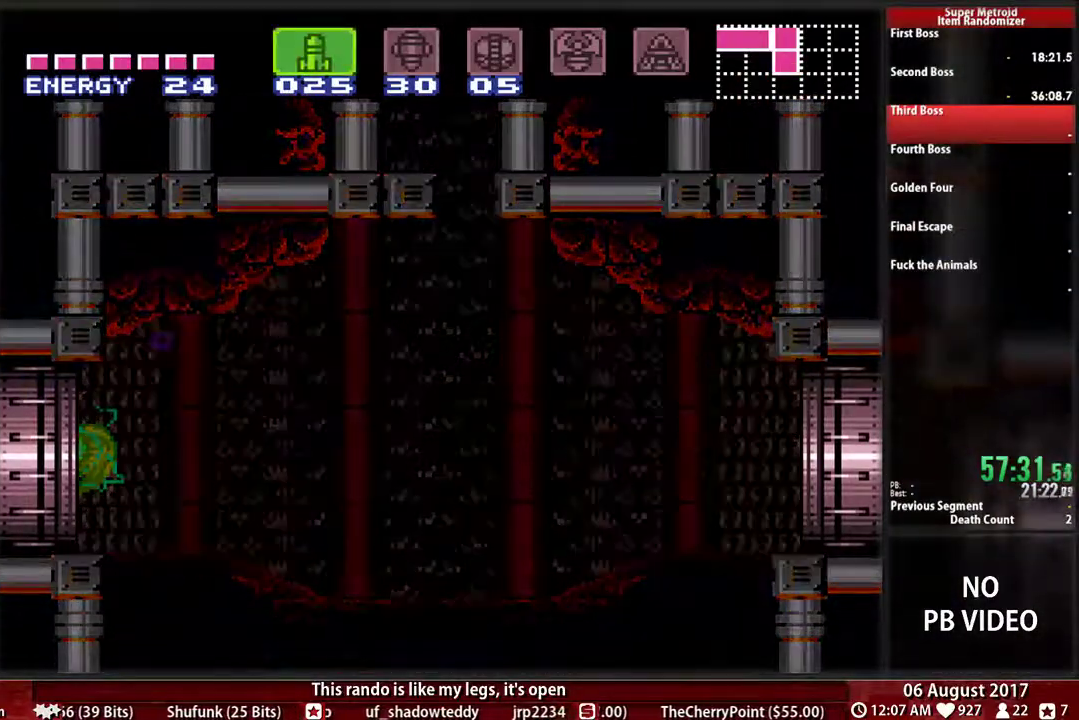
{"buttons": [], "events": [[100, "L1", "up"]]}
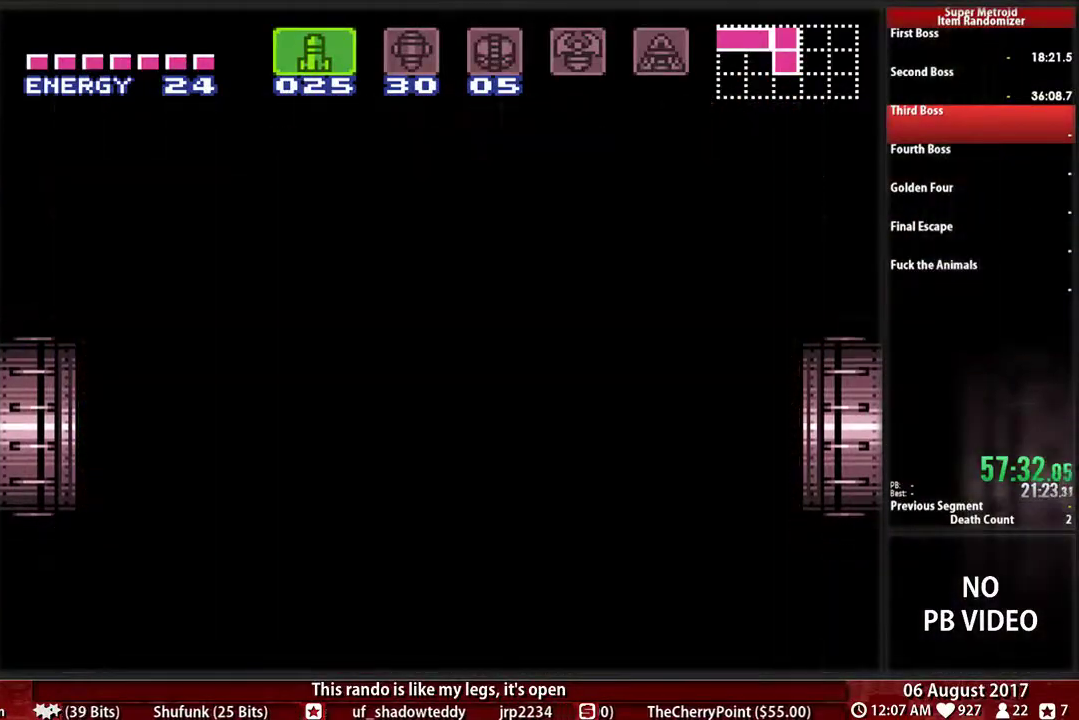
{"buttons": ["L1", "R1", "DPAD_LEFT"], "events": [[200, "DPAD_LEFT", "down"], [467, "R1", "down"], [500, "L1", "down"]]}
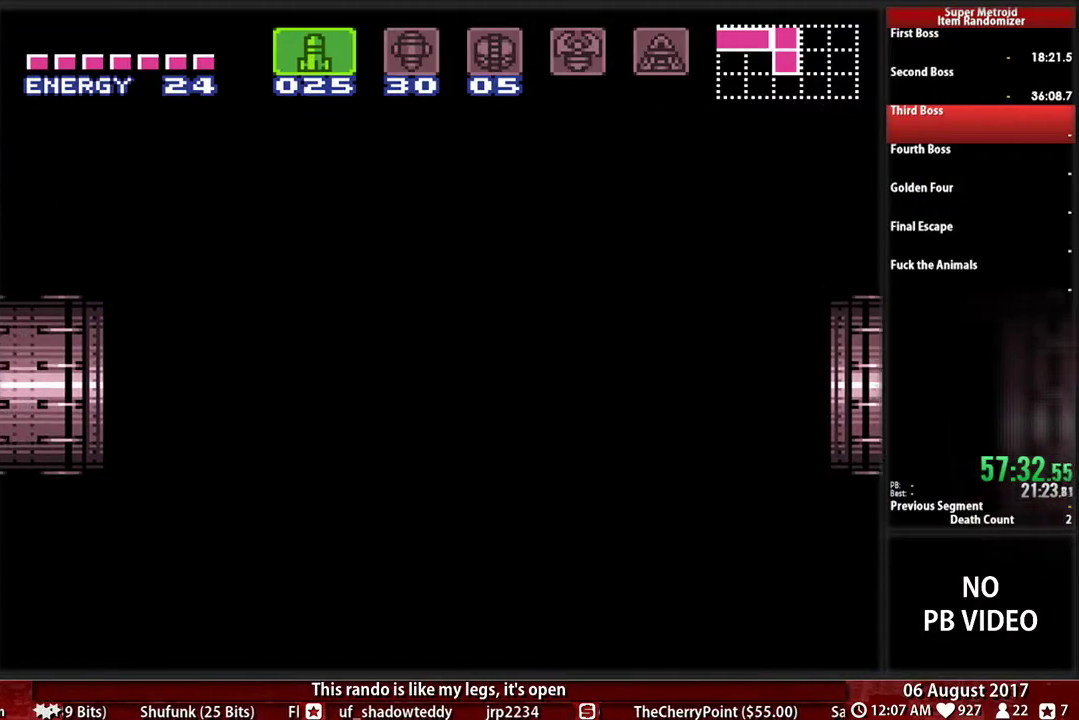
{"buttons": ["B", "DPAD_LEFT"], "events": [[100, "R1", "up"], [167, "B", "down"], [167, "L1", "up"]]}
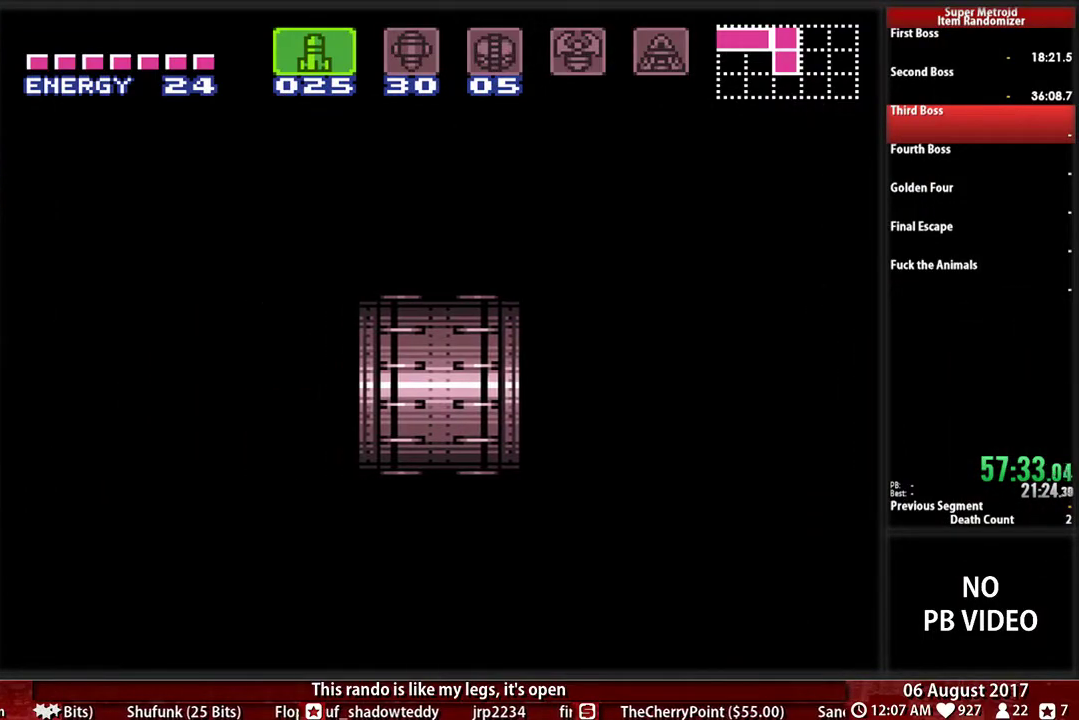
{"buttons": ["B", "DPAD_LEFT"], "events": []}
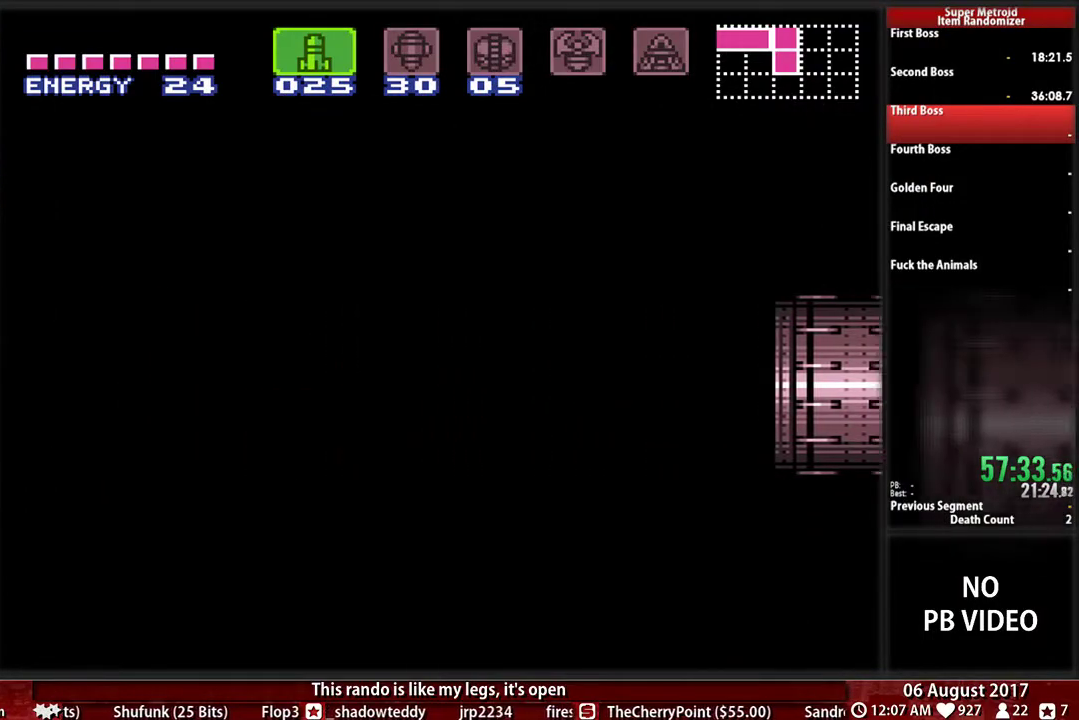
{"buttons": ["B", "DPAD_LEFT"], "events": []}